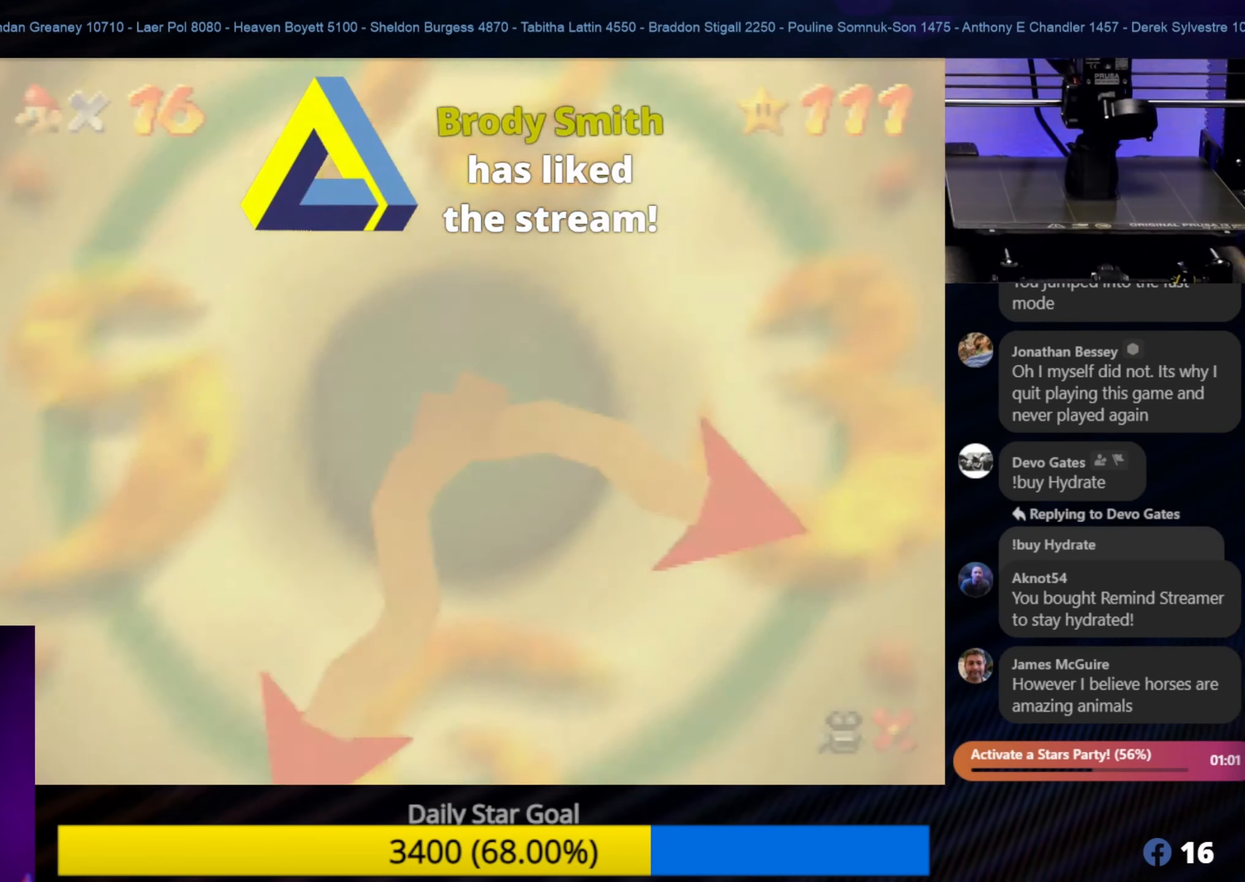
Gameplay with a controller (Nintendo layout); each line is a JSON object with the inputs held at the frame after it. "events" lists button and stick changes between this image and that frame as [ms after this image, input, new state], when the widget could be followed in between. Not read: L1 L3 R3.
{"buttons": [], "left_stick": "center", "events": []}
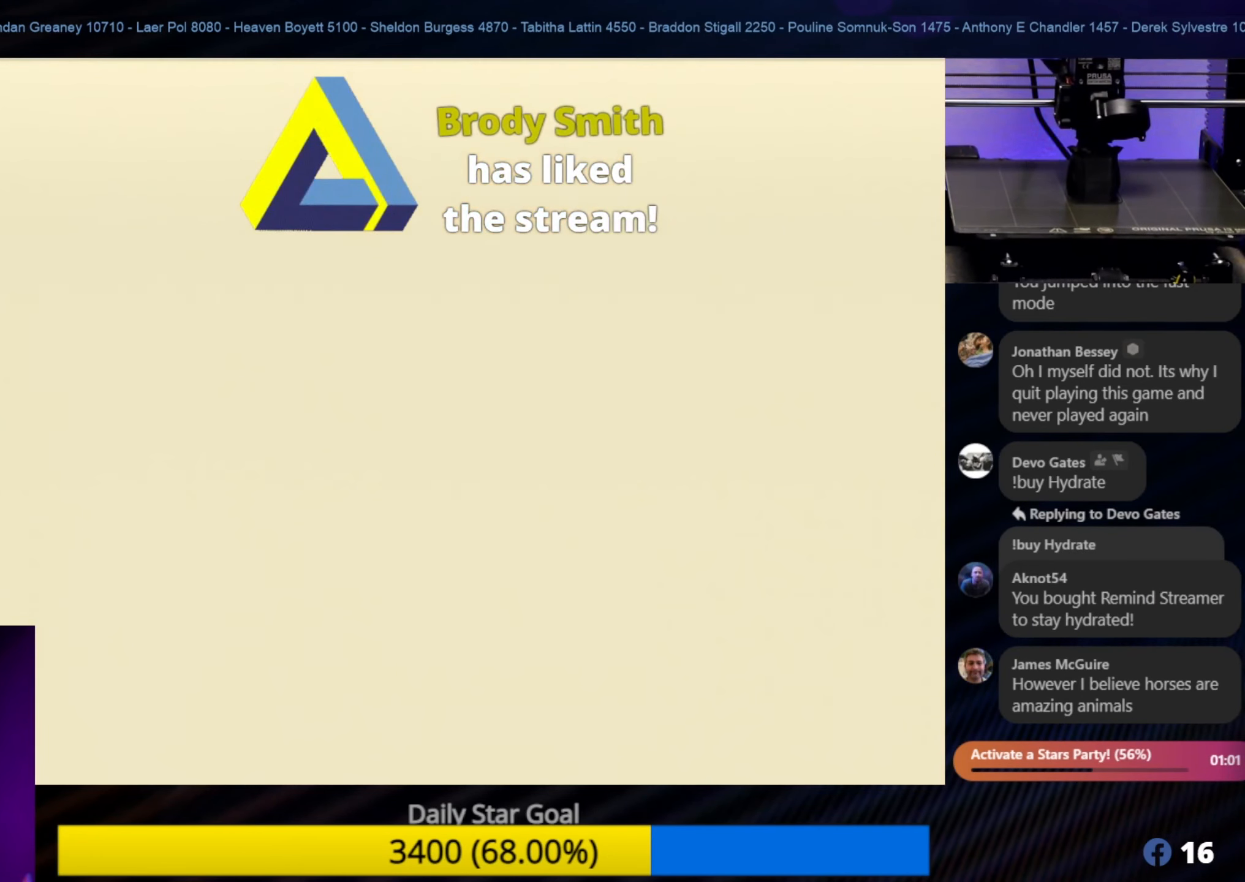
{"buttons": [], "left_stick": "center", "events": []}
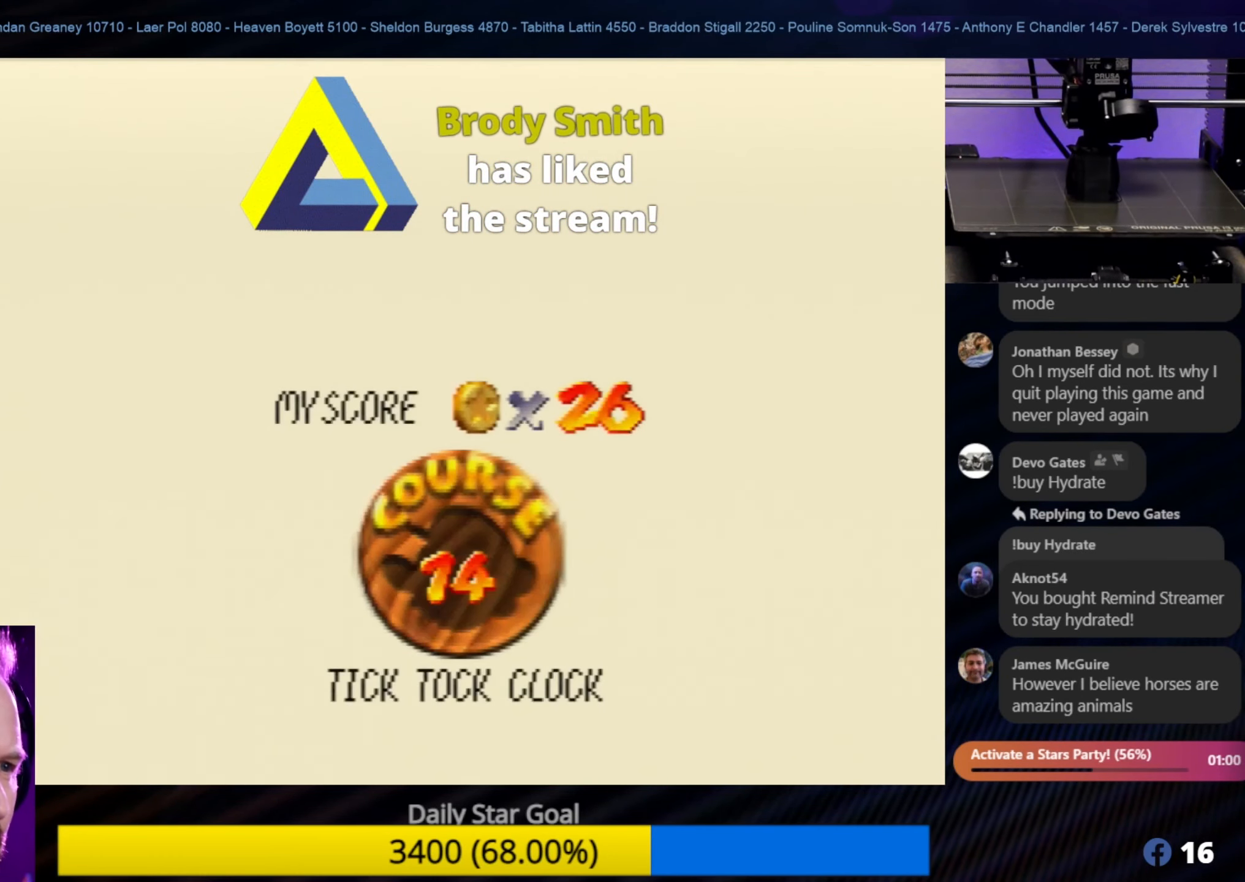
{"buttons": [], "left_stick": "center", "events": []}
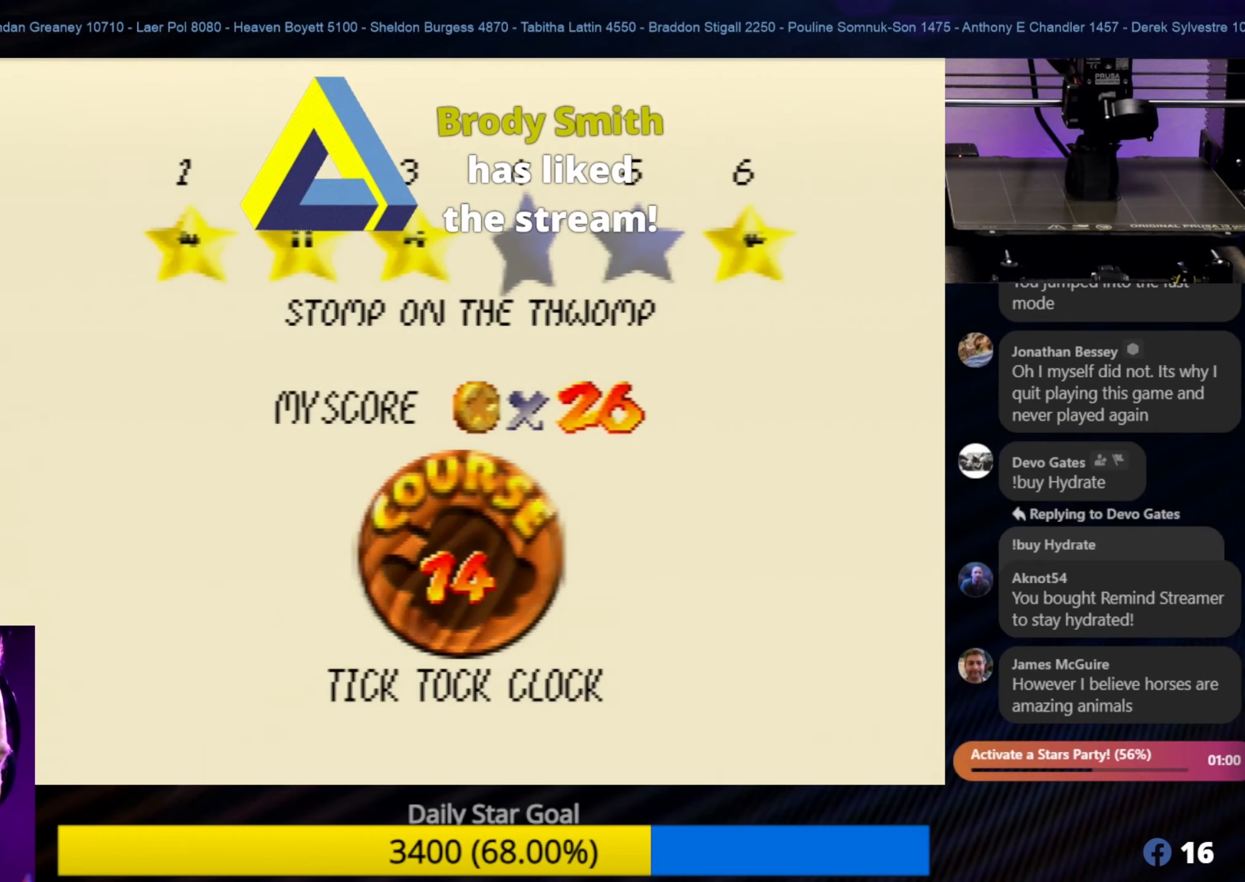
{"buttons": [], "left_stick": "center", "events": []}
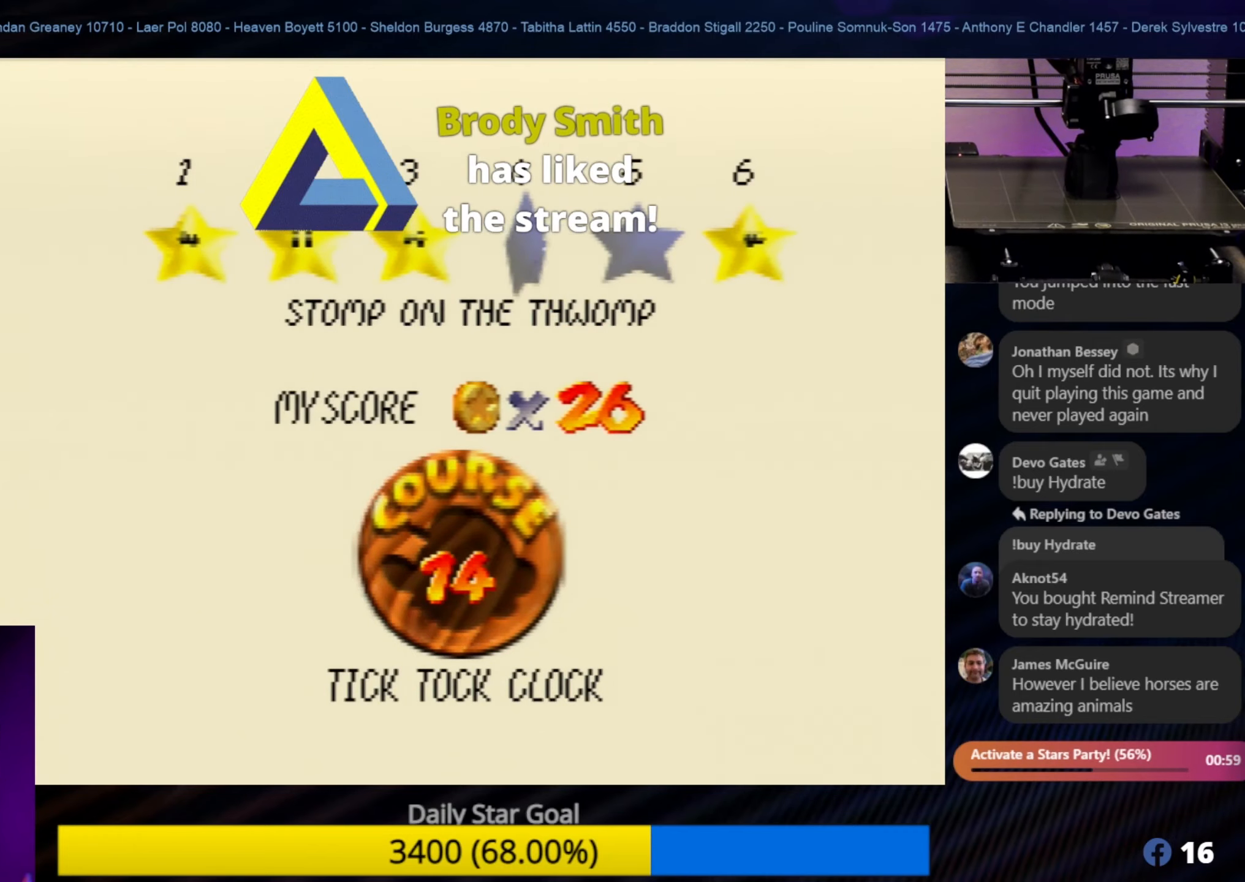
{"buttons": [], "left_stick": "center", "events": []}
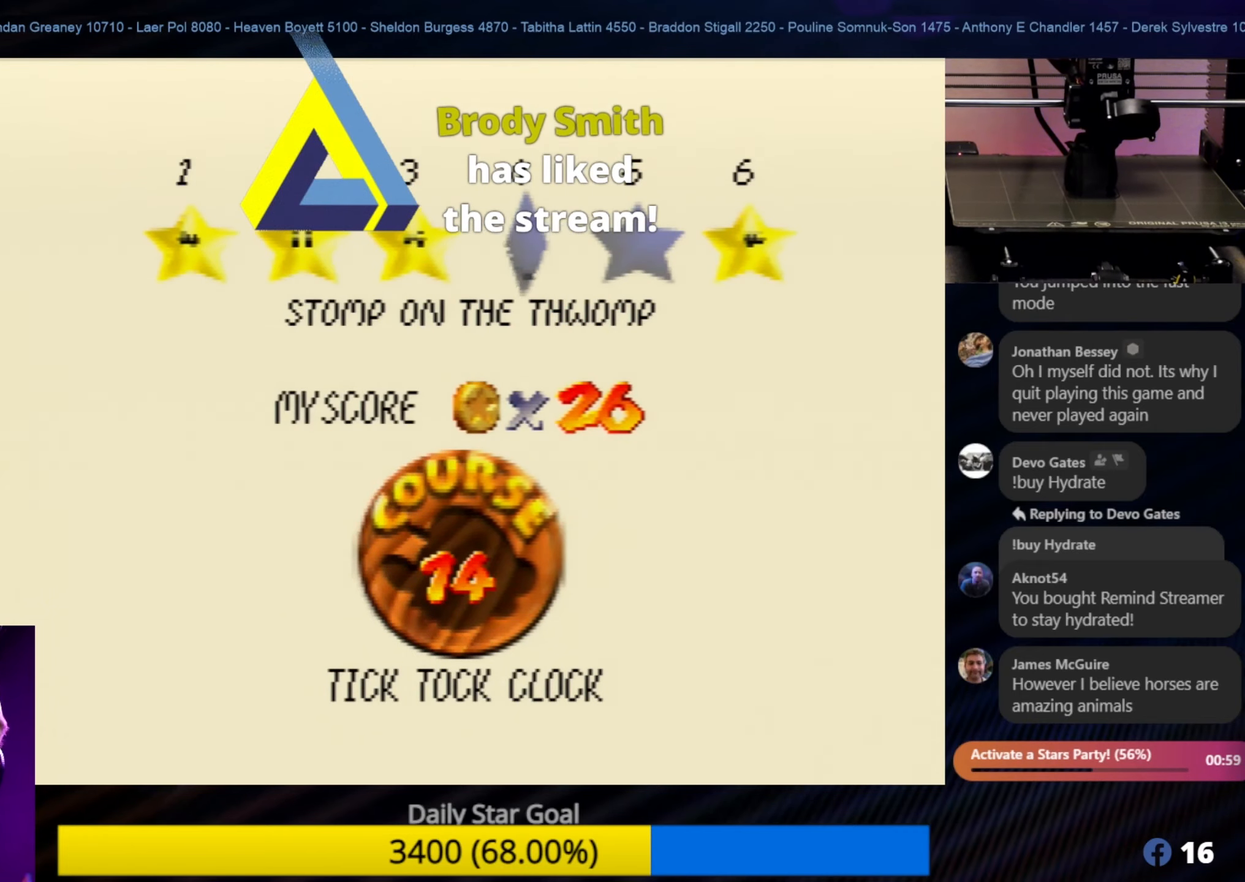
{"buttons": [], "left_stick": "center", "events": [[150, "A", "down"], [350, "A", "up"]]}
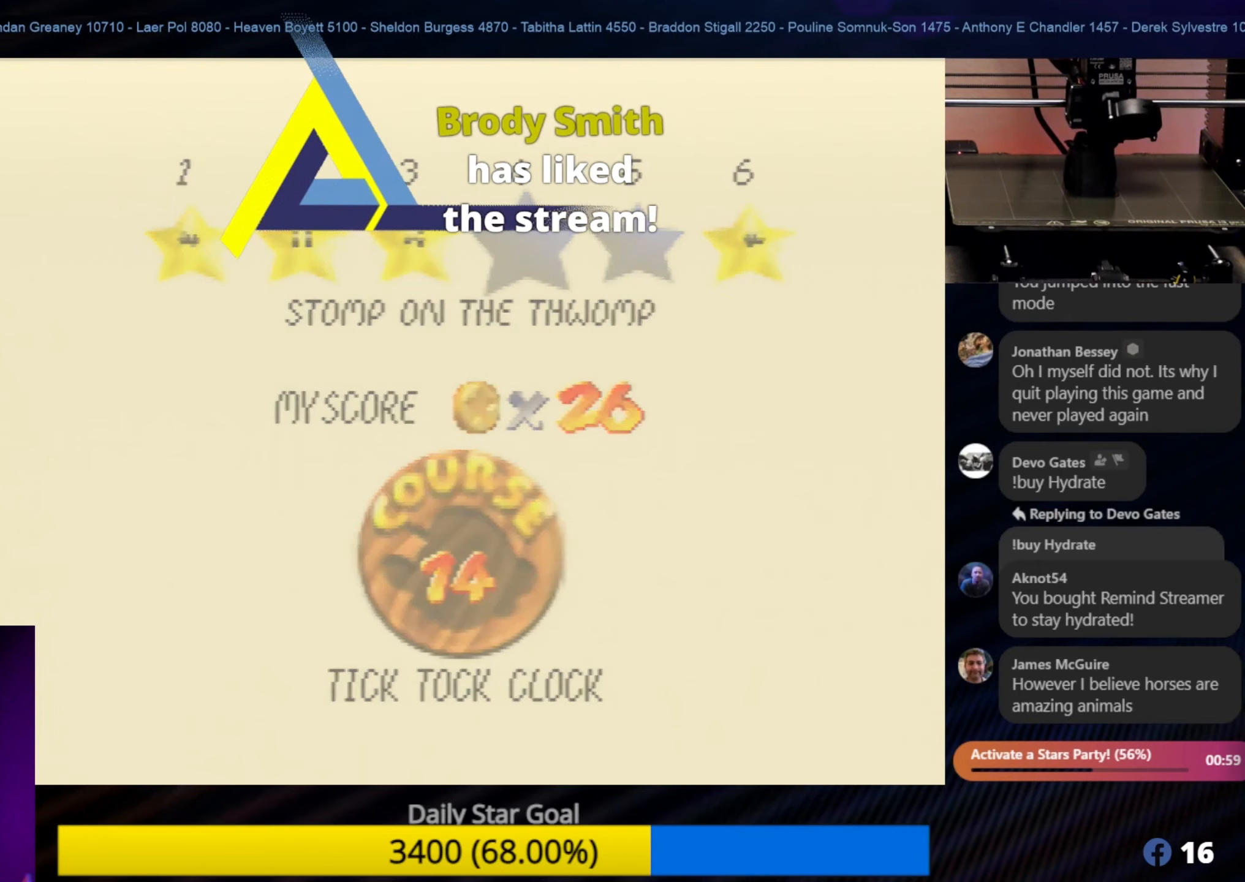
{"buttons": [], "left_stick": "center", "events": []}
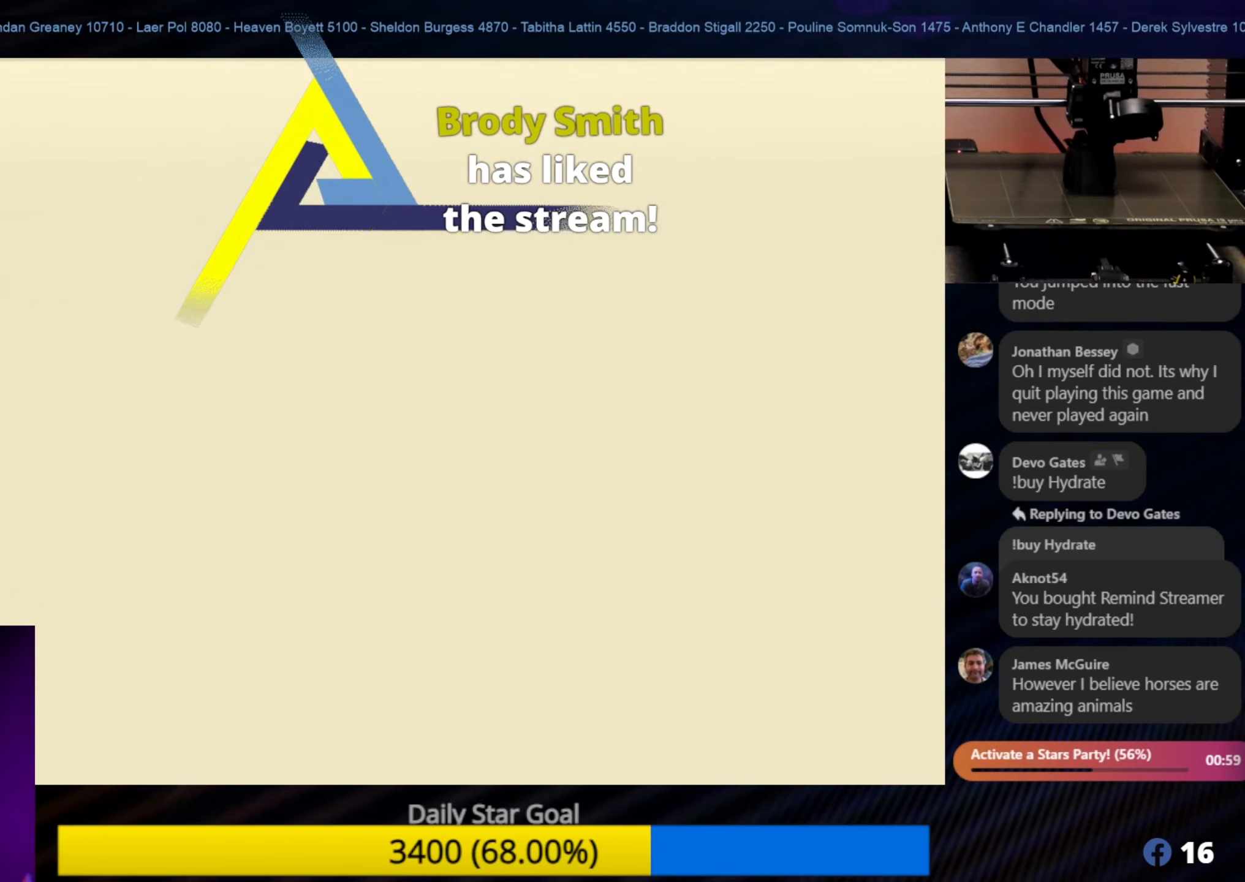
{"buttons": [], "left_stick": "center", "events": []}
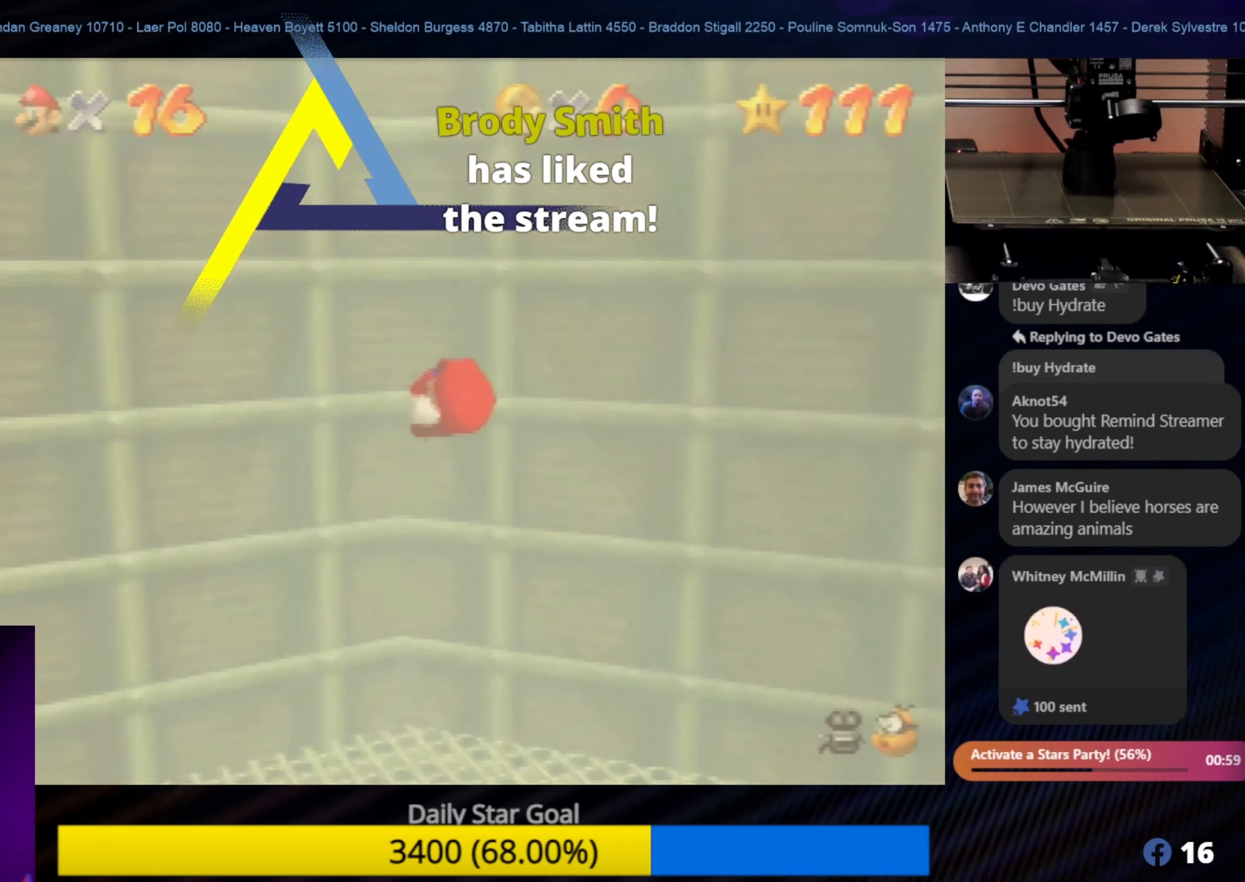
{"buttons": [], "left_stick": "center", "events": []}
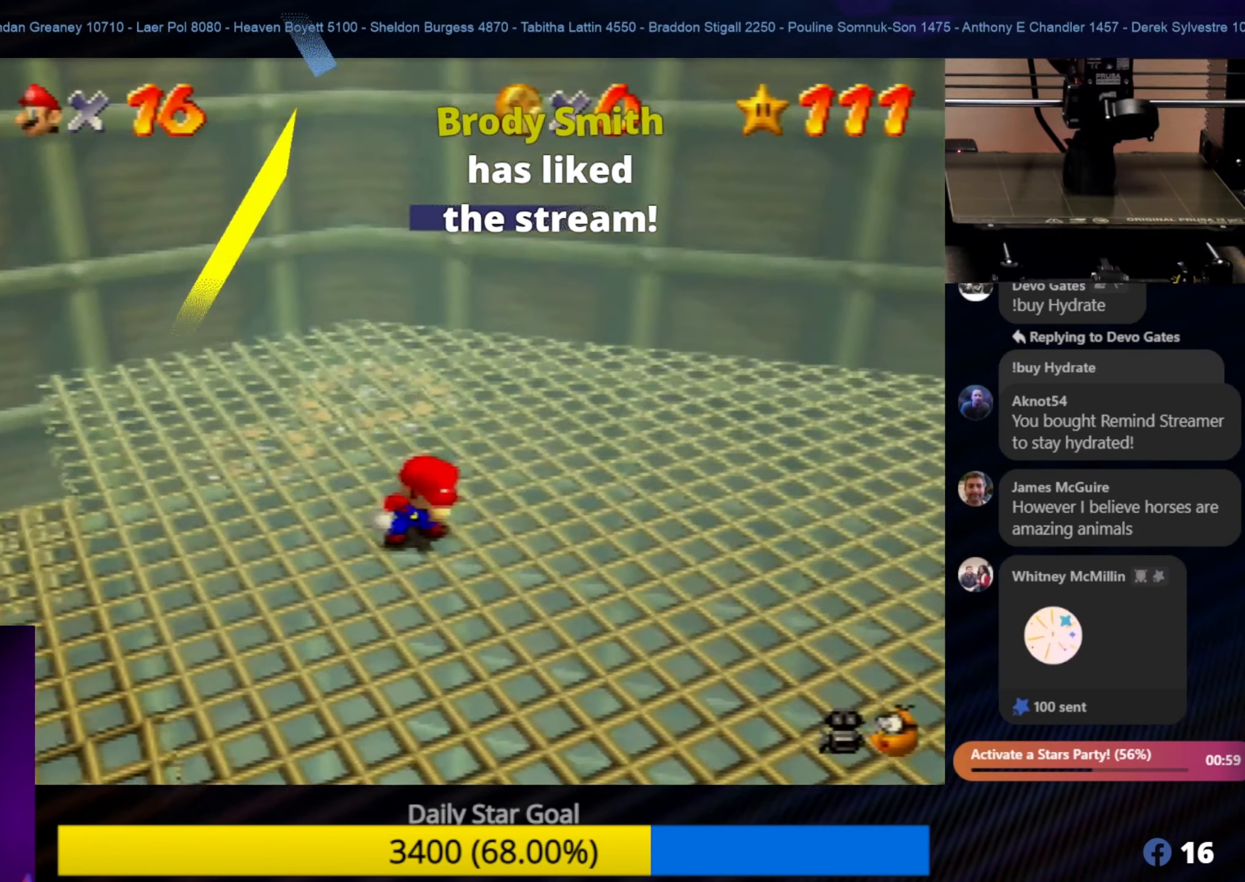
{"buttons": [], "left_stick": "center", "events": []}
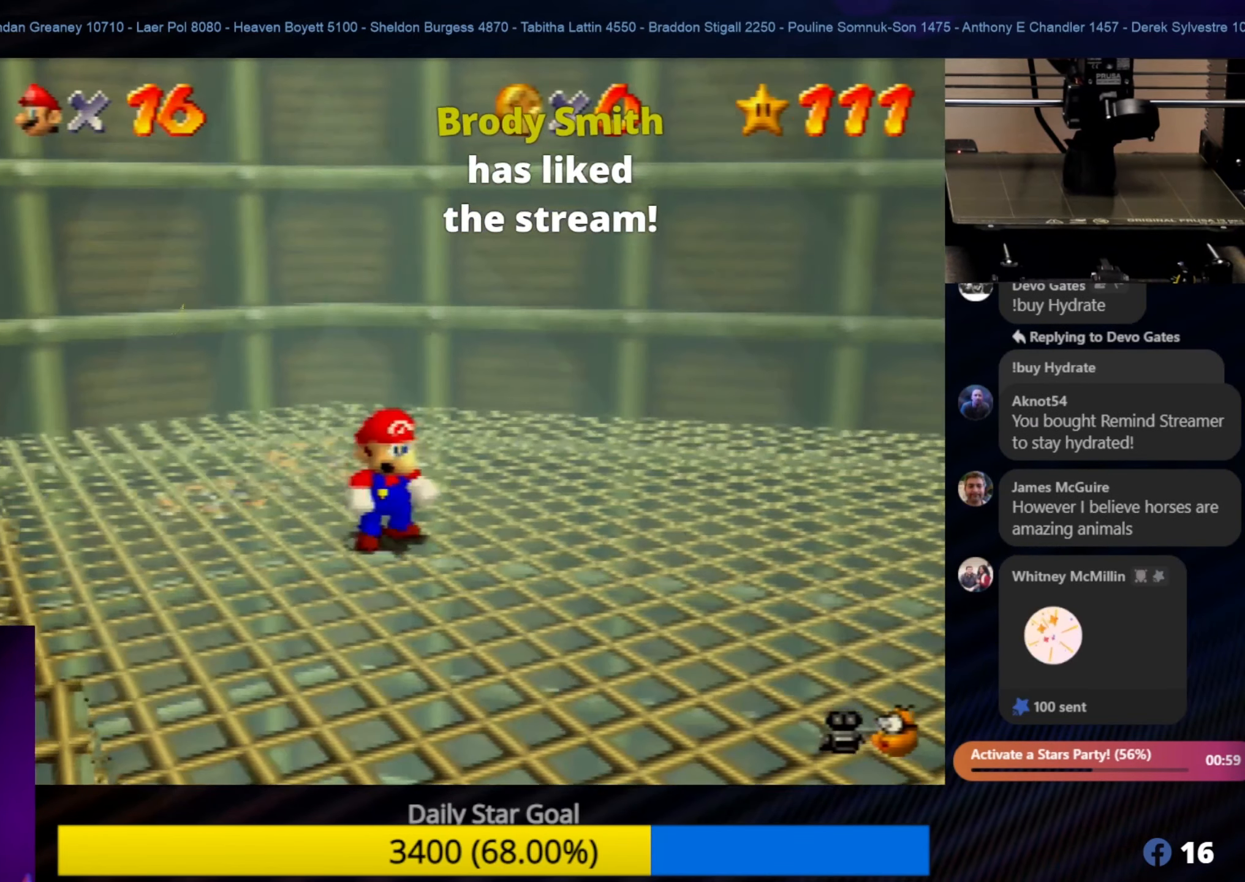
{"buttons": [], "left_stick": "center", "events": []}
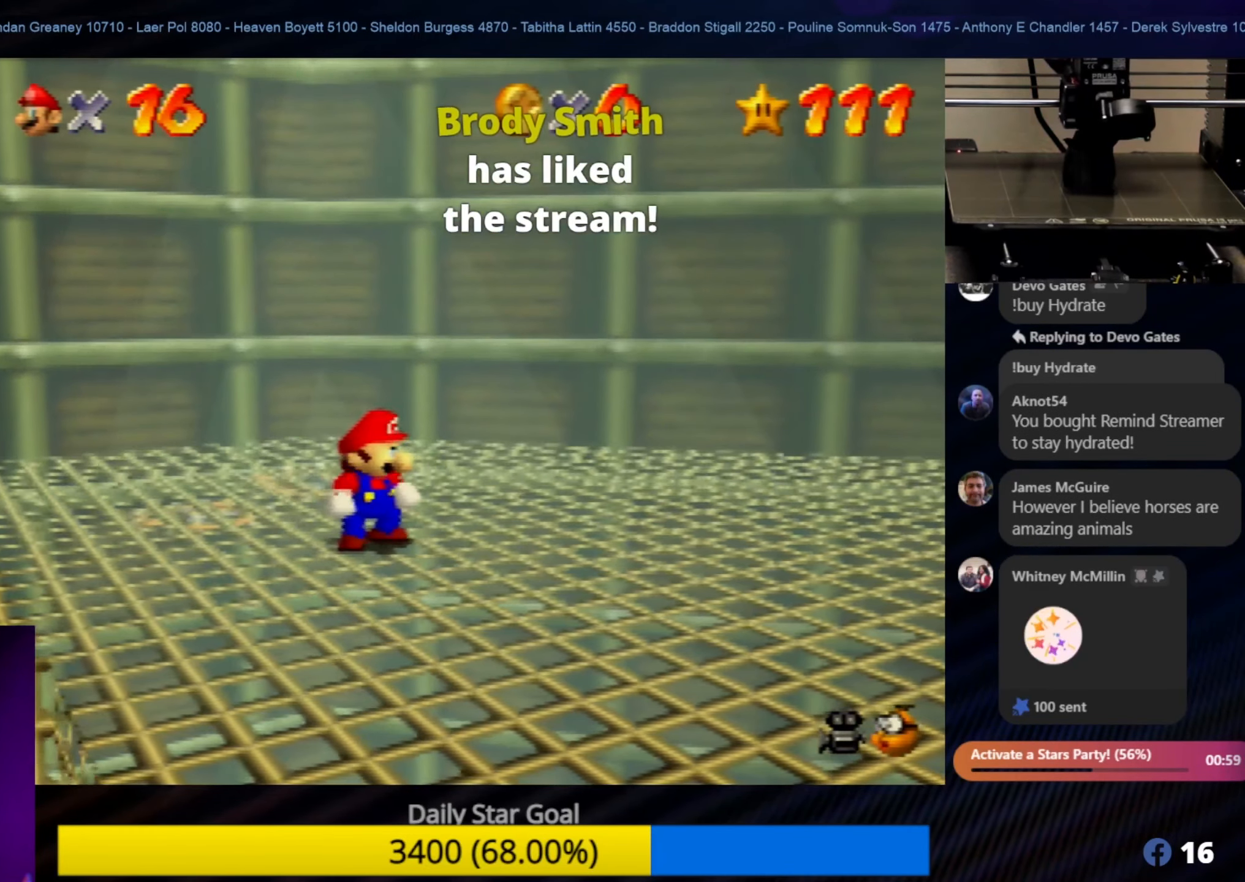
{"buttons": [], "left_stick": "center", "events": []}
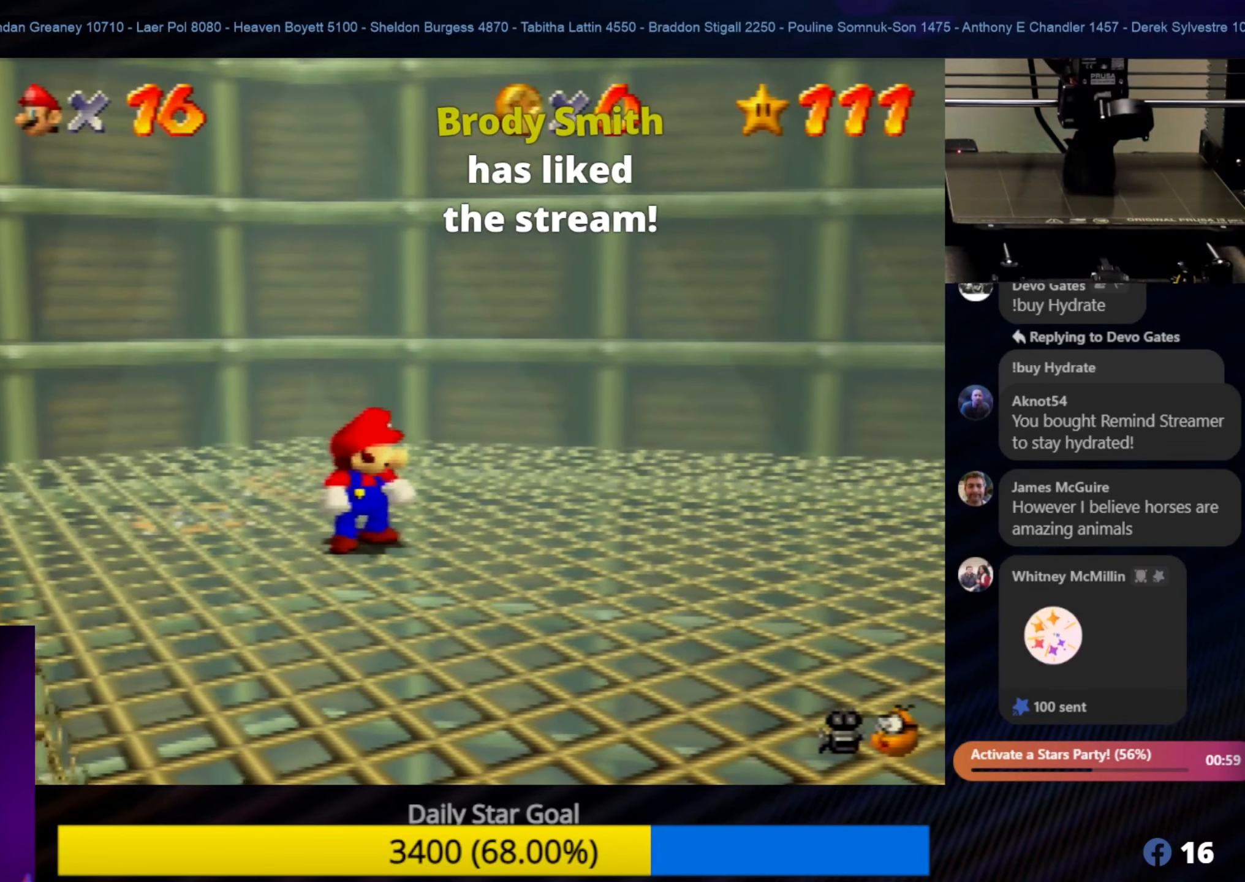
{"buttons": [], "left_stick": "center", "events": []}
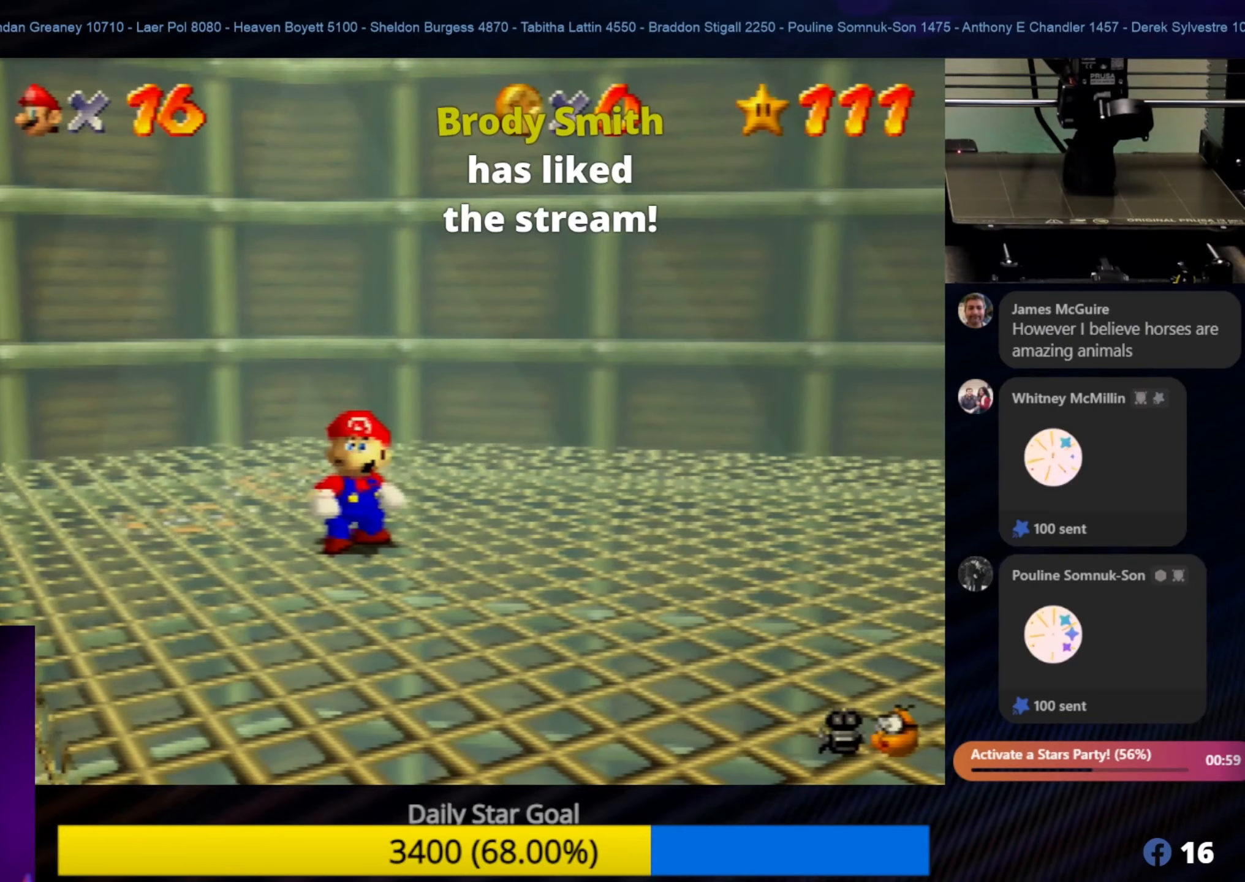
{"buttons": [], "left_stick": "center", "events": []}
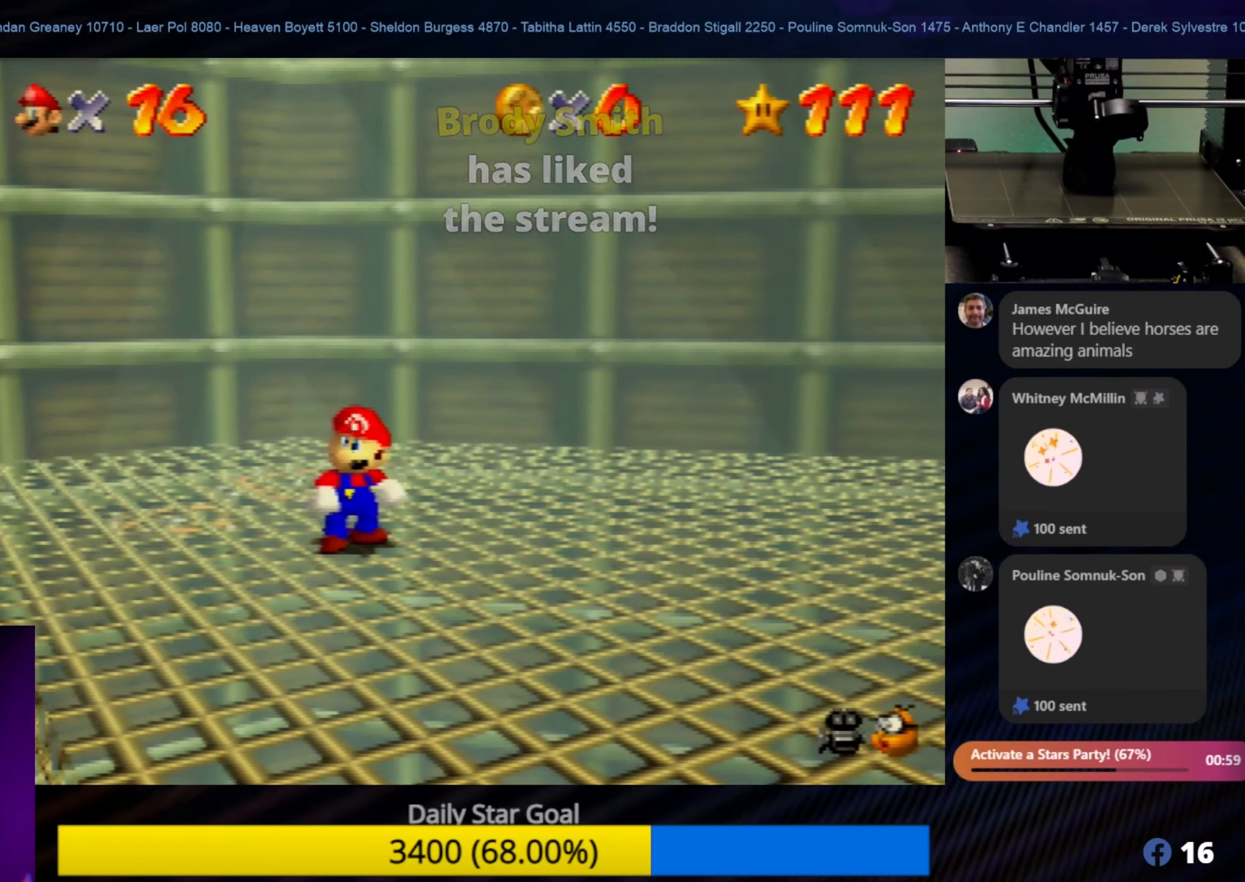
{"buttons": [], "left_stick": "center", "events": []}
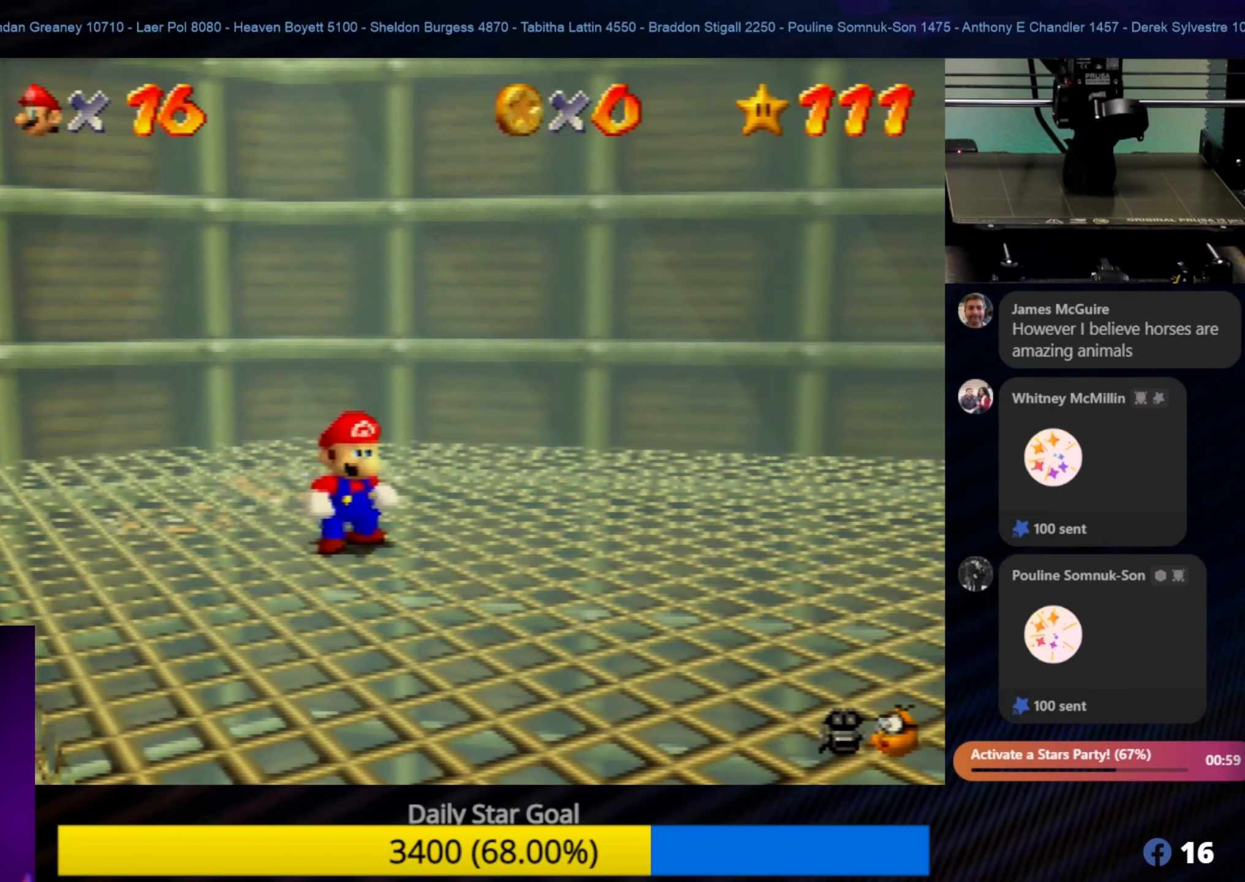
{"buttons": ["C_RIGHT"], "left_stick": "center", "events": [[500, "C_RIGHT", "down"]]}
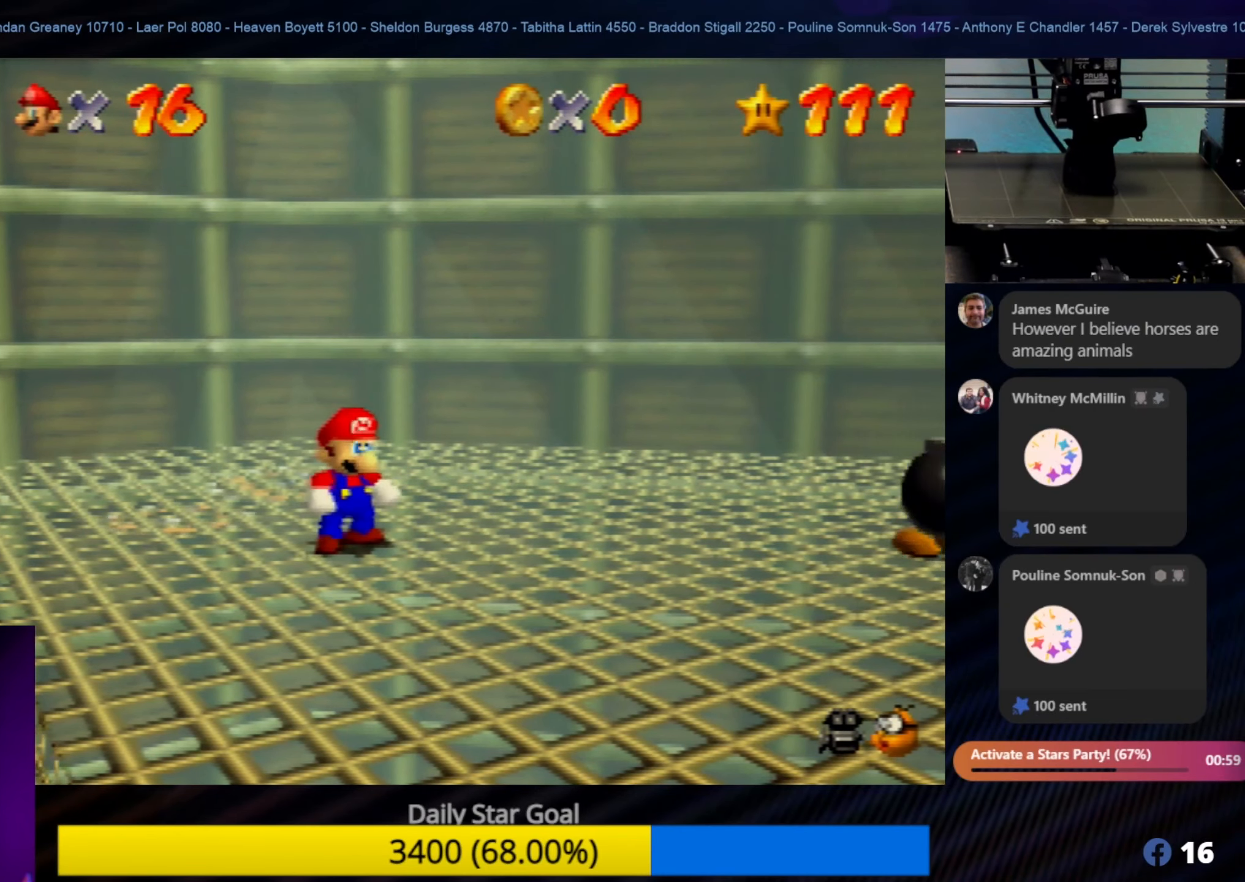
{"buttons": [], "left_stick": "center", "events": [[183, "C_RIGHT", "up"]]}
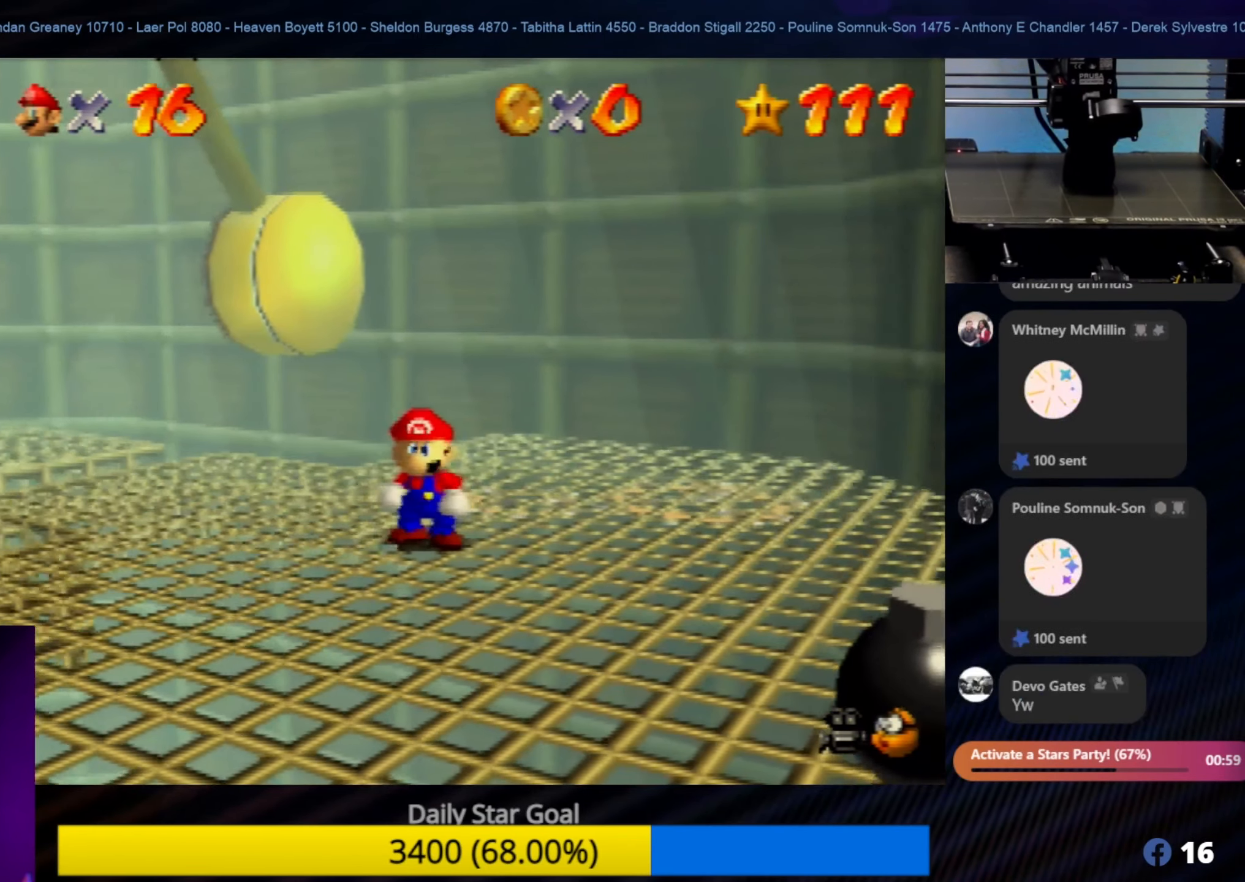
{"buttons": [], "left_stick": "left", "events": [[416, "left_stick", "left"]]}
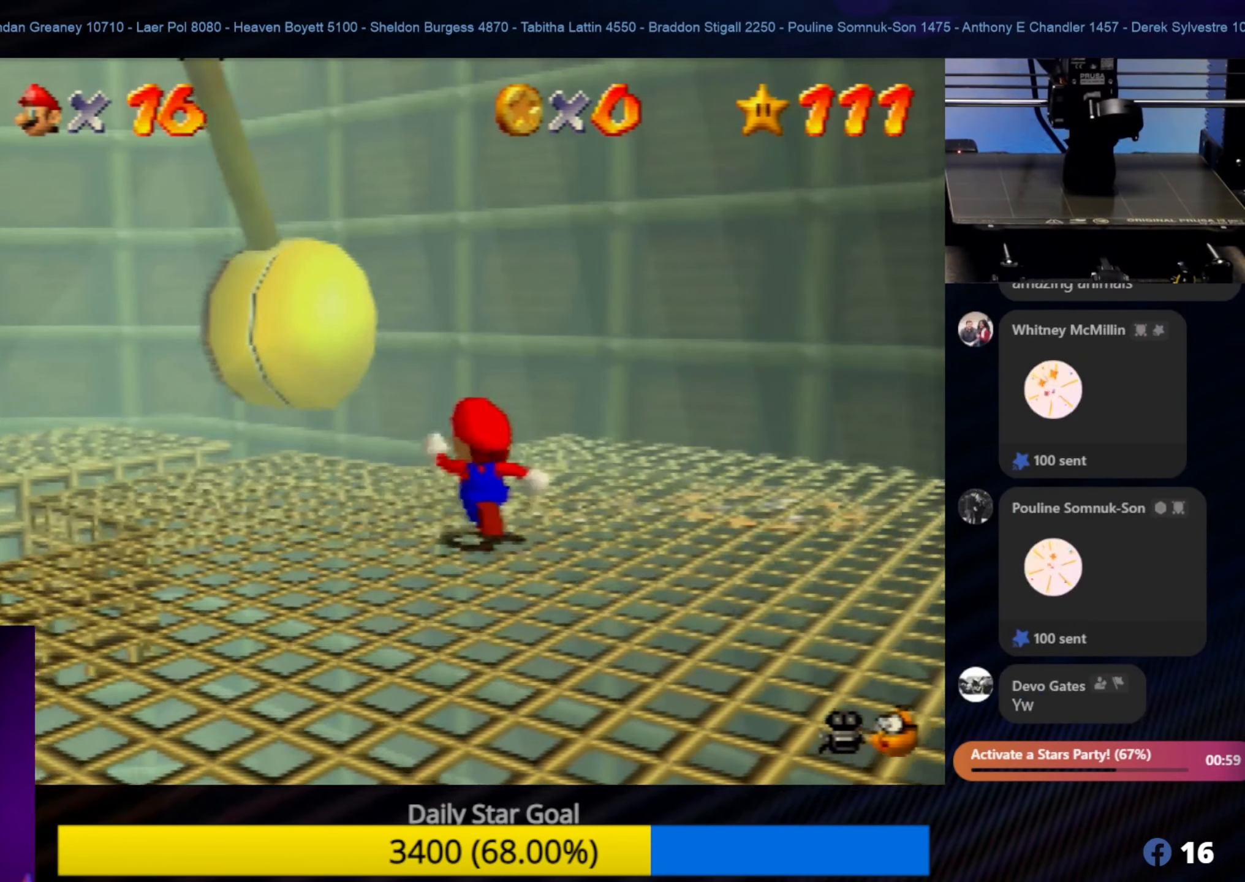
{"buttons": [], "left_stick": "up-left", "events": [[50, "C_RIGHT", "down"], [116, "left_stick", "center"], [183, "C_RIGHT", "up"], [316, "left_stick", "up-left"]]}
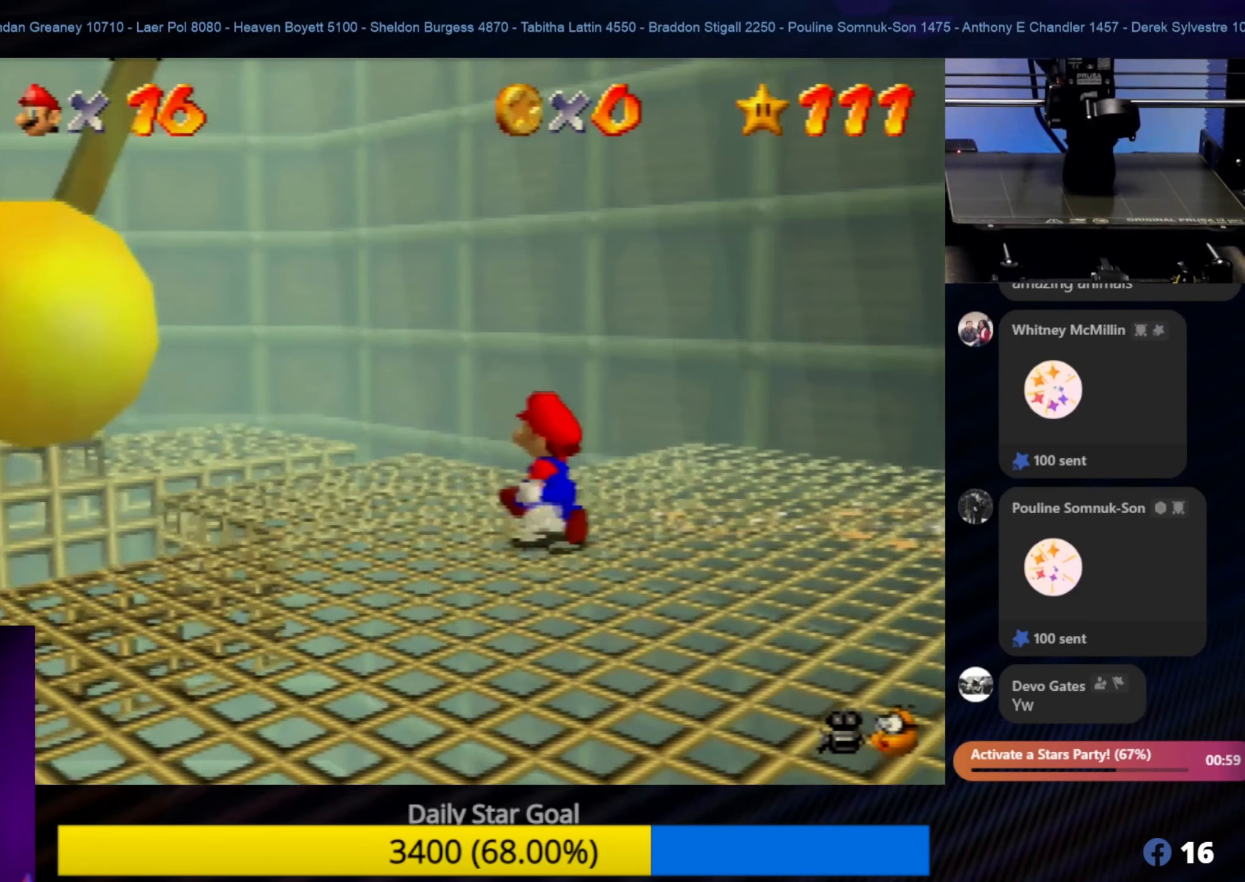
{"buttons": [], "left_stick": "center", "events": [[450, "left_stick", "center"]]}
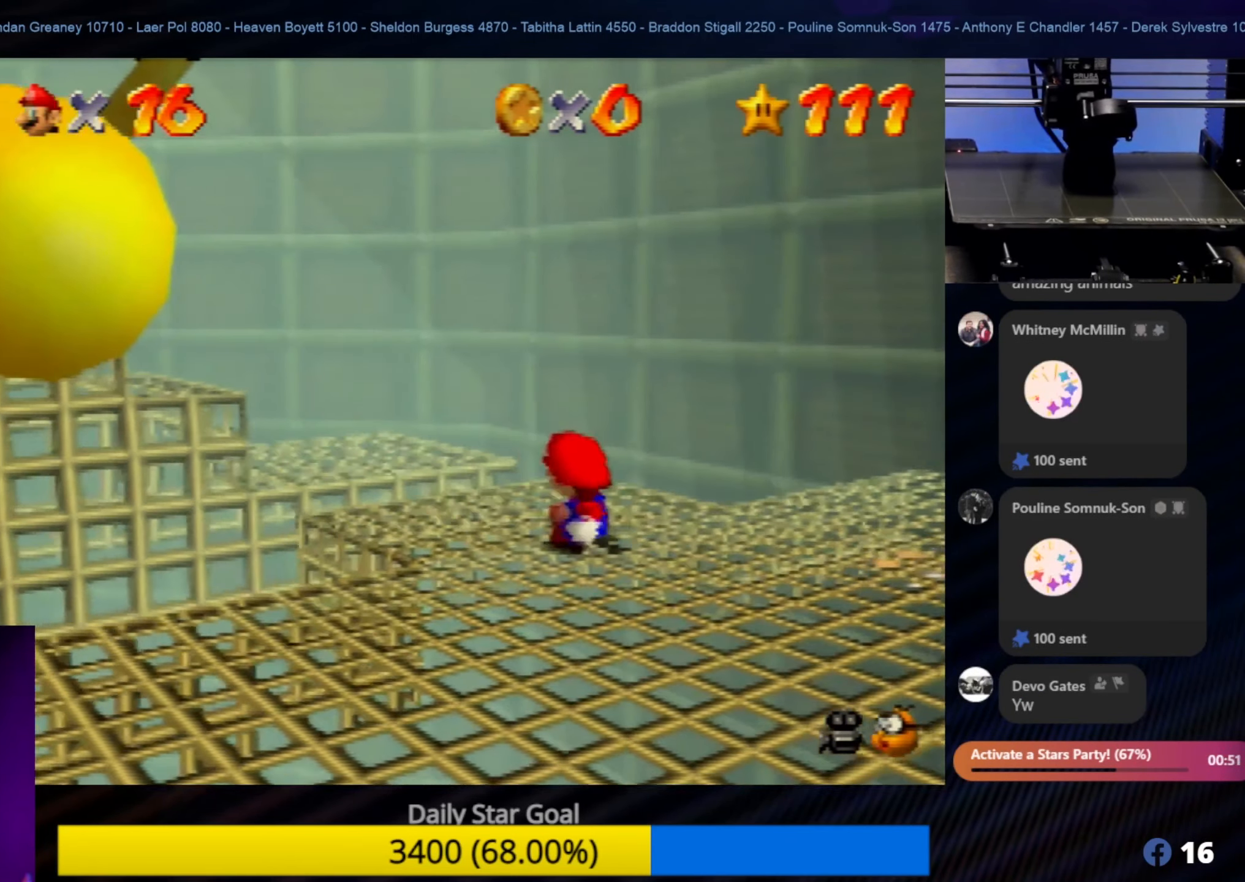
{"buttons": [], "left_stick": "up-left", "events": [[483, "left_stick", "up-left"]]}
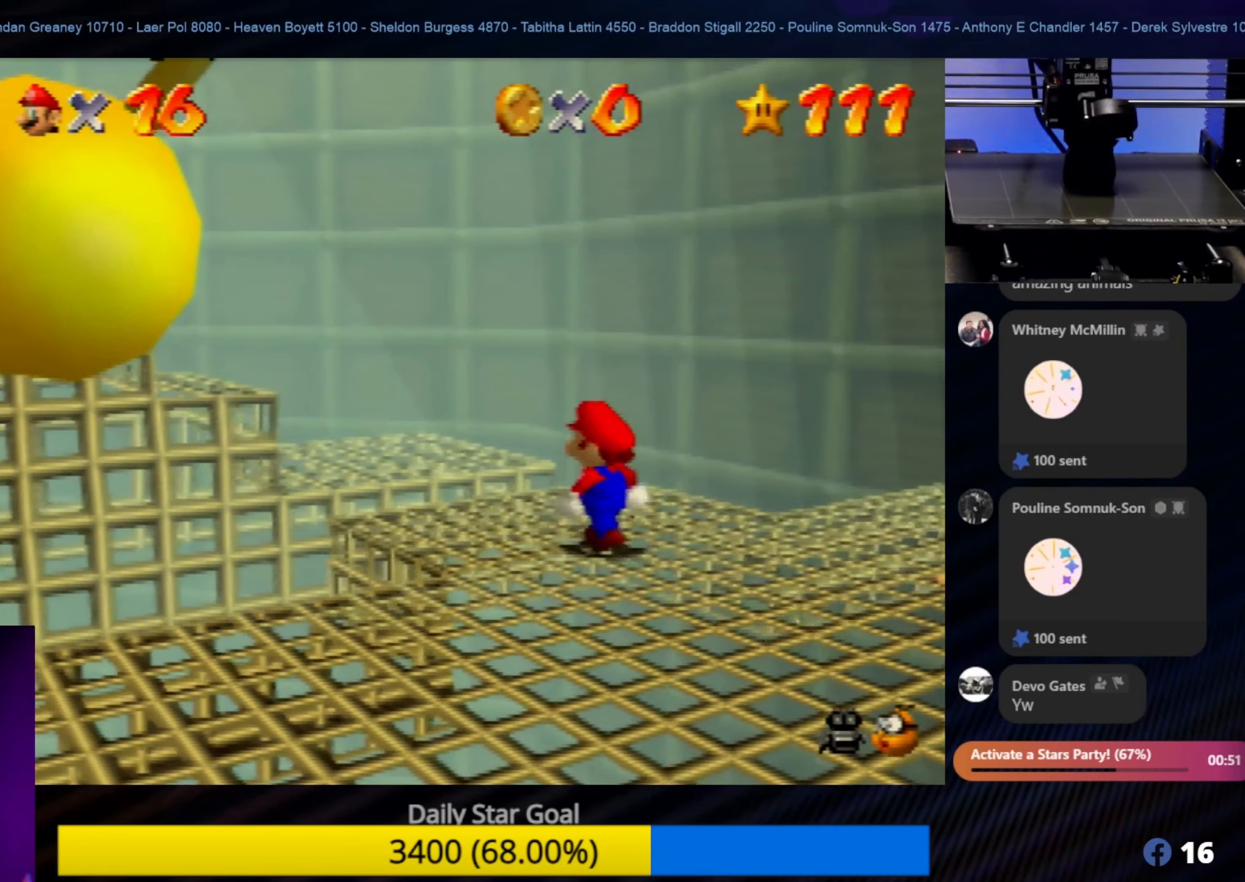
{"buttons": [], "left_stick": "up-left", "events": [[216, "left_stick", "center"], [433, "left_stick", "up-left"]]}
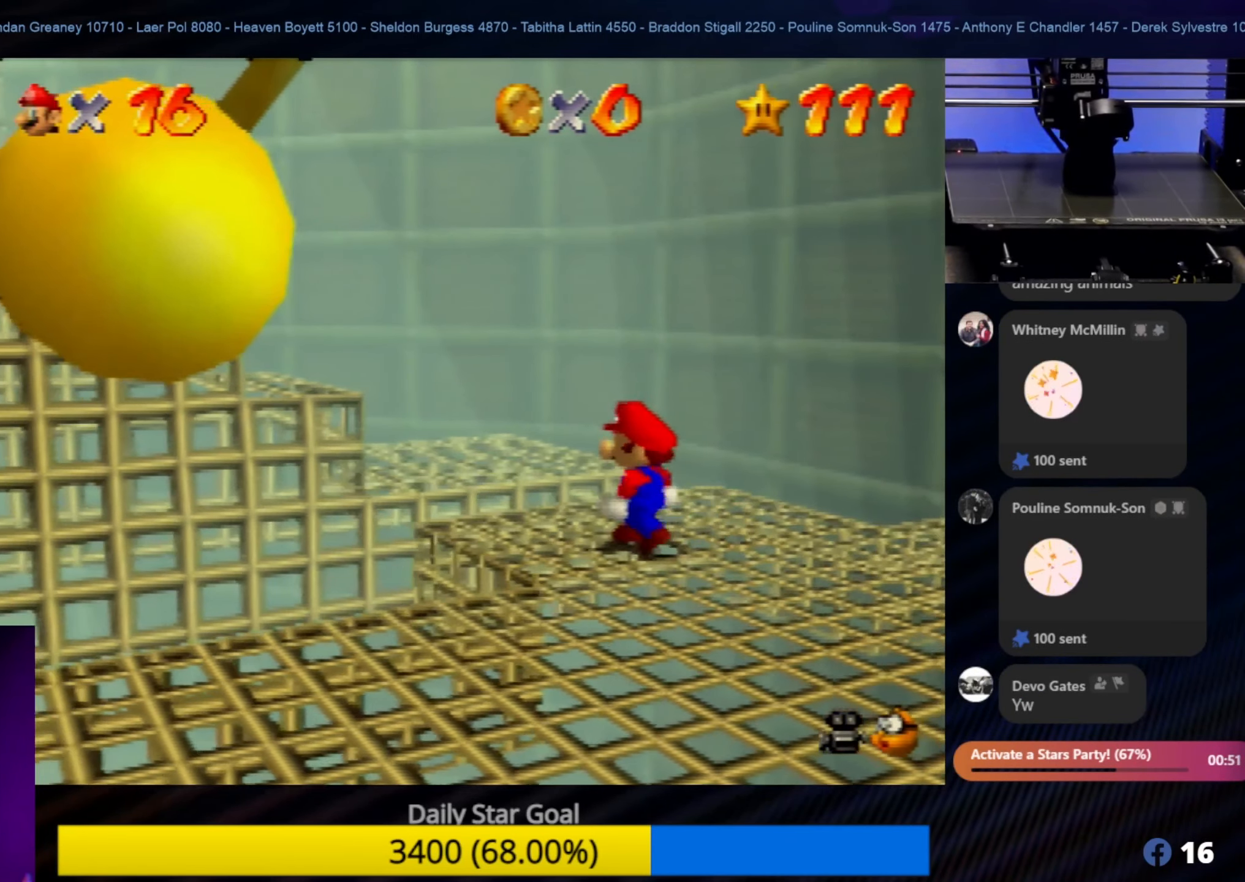
{"buttons": [], "left_stick": "up-left", "events": [[100, "left_stick", "center"], [483, "left_stick", "up-left"]]}
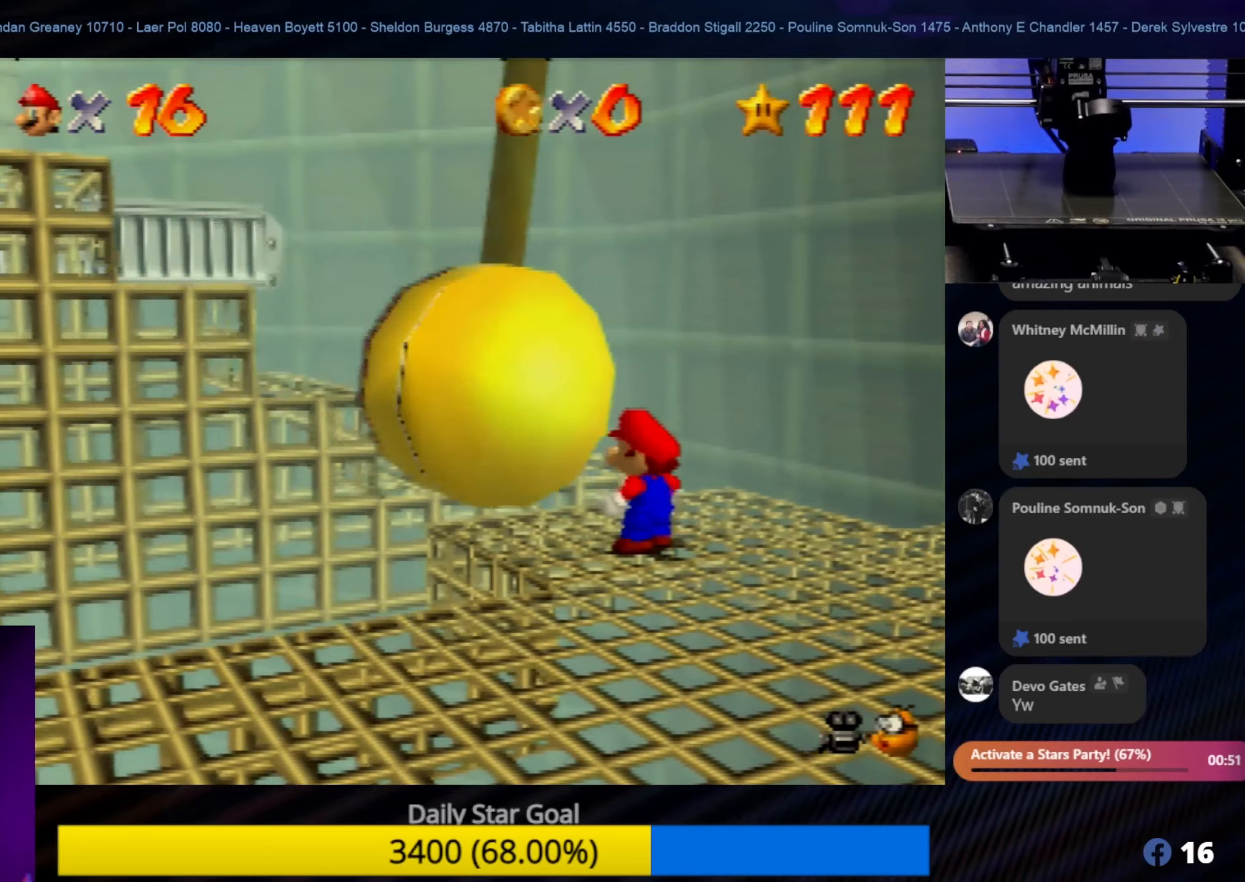
{"buttons": ["A"], "left_stick": "up-left", "events": [[467, "A", "down"]]}